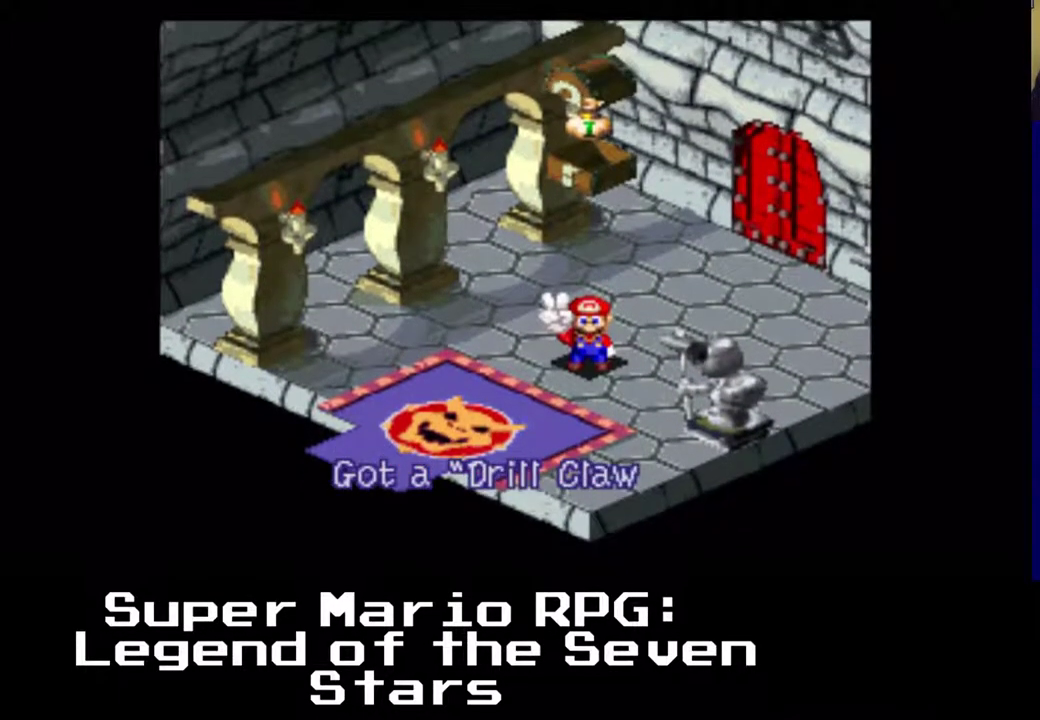
Gameplay with a controller (Xbox layout); each line is a JSON object with the inputs held at the frame after it. "events" lists button and stick changes between this image and that frame as [ms after this image, input, new state], when the widget could be followed in between. Not read: L3 R3 right_stick.
{"buttons": [], "left_stick": "center", "events": []}
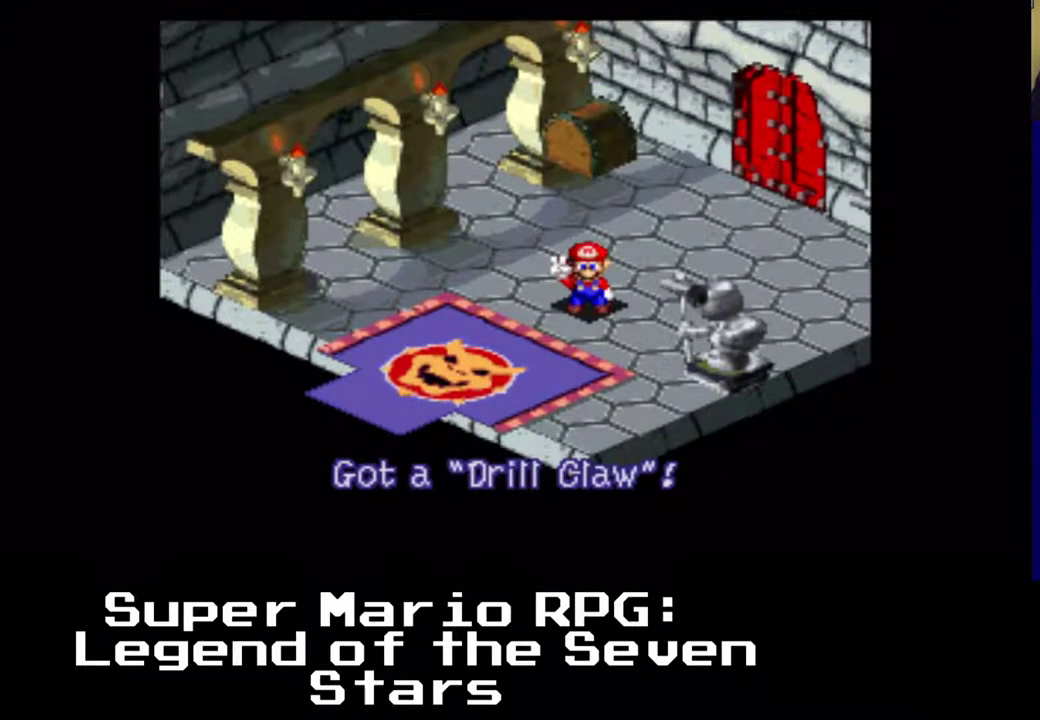
{"buttons": ["B"], "left_stick": "center", "events": [[400, "B", "down"]]}
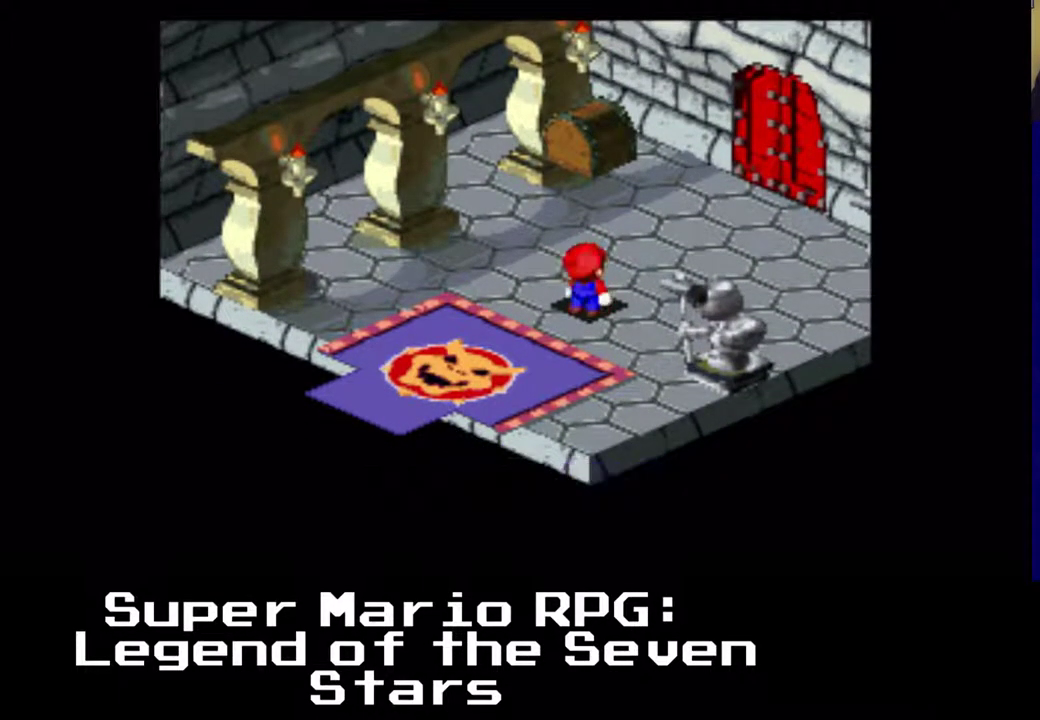
{"buttons": [], "left_stick": "center", "events": [[167, "B", "up"]]}
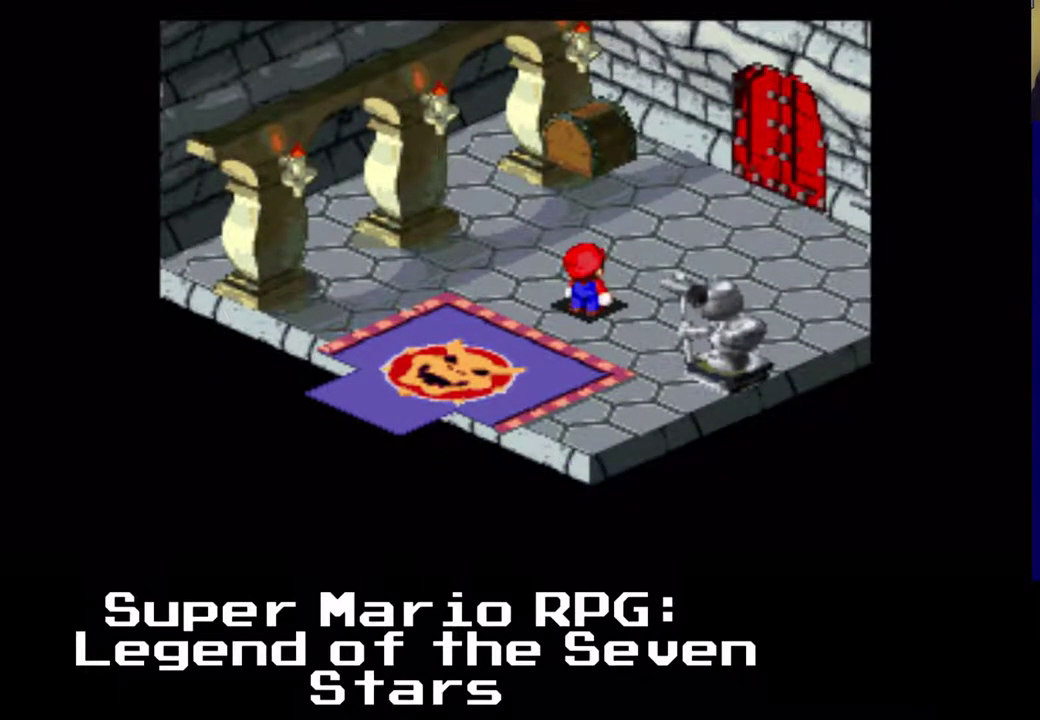
{"buttons": [], "left_stick": "center", "events": []}
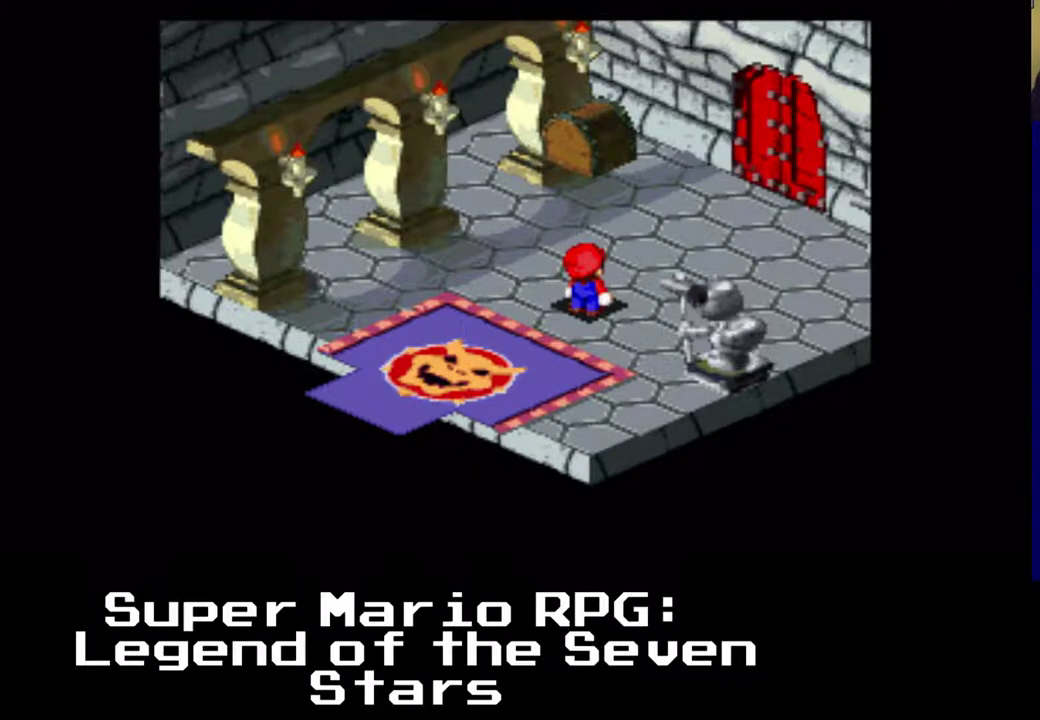
{"buttons": [], "left_stick": "center", "events": [[33, "Y", "down"], [167, "Y", "up"]]}
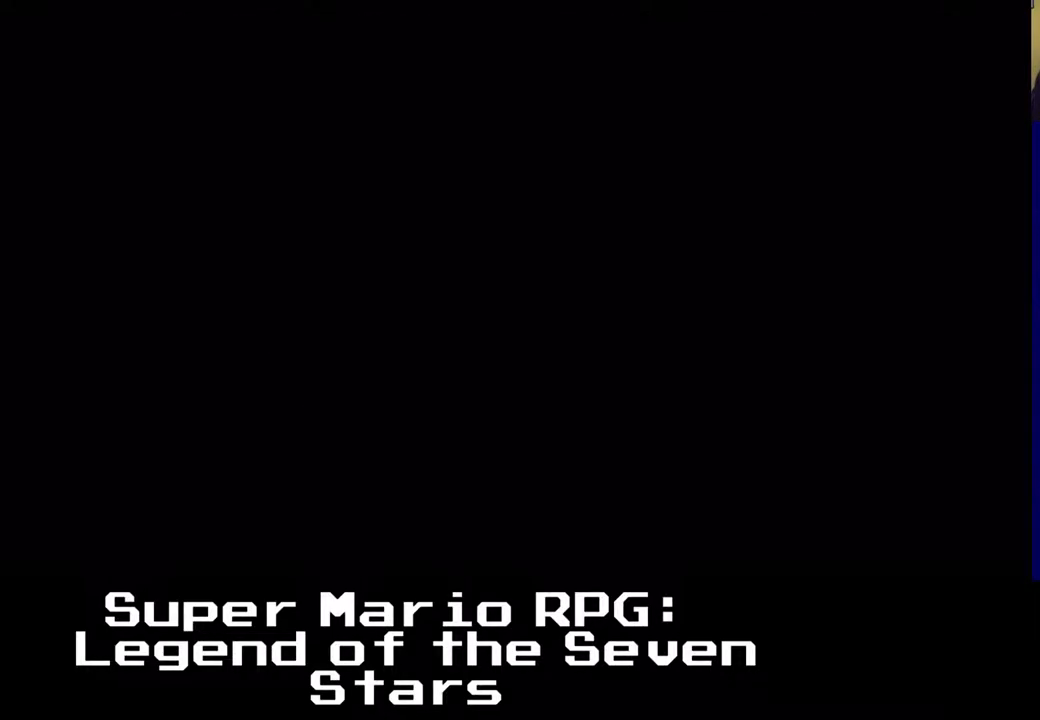
{"buttons": [], "left_stick": "center", "events": []}
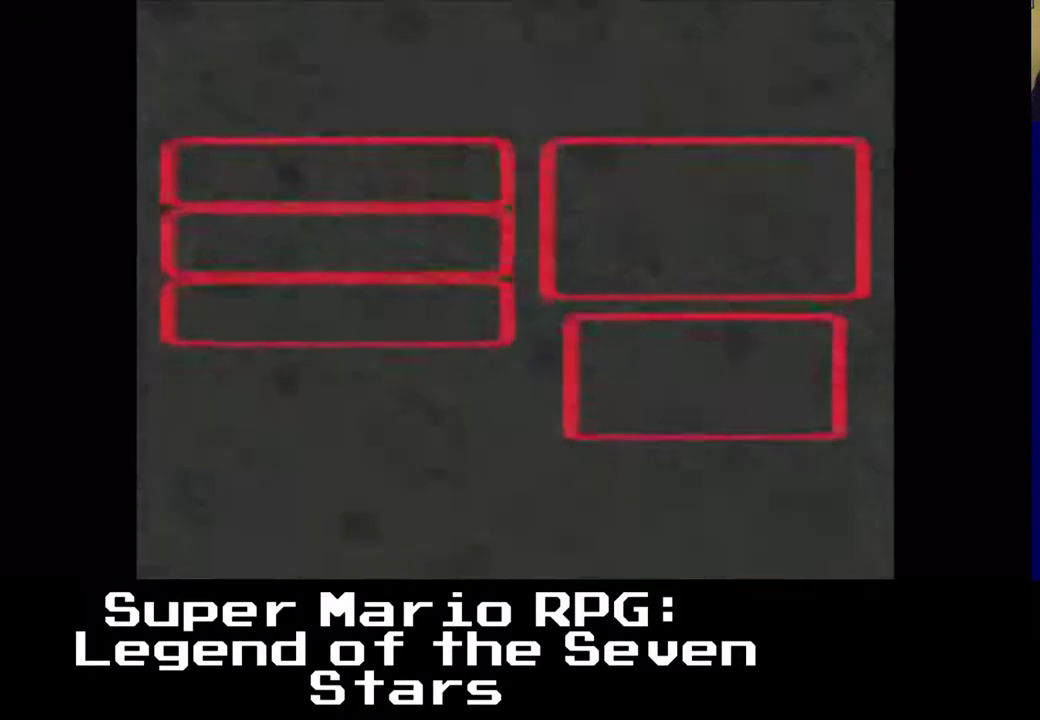
{"buttons": [], "left_stick": "center", "events": []}
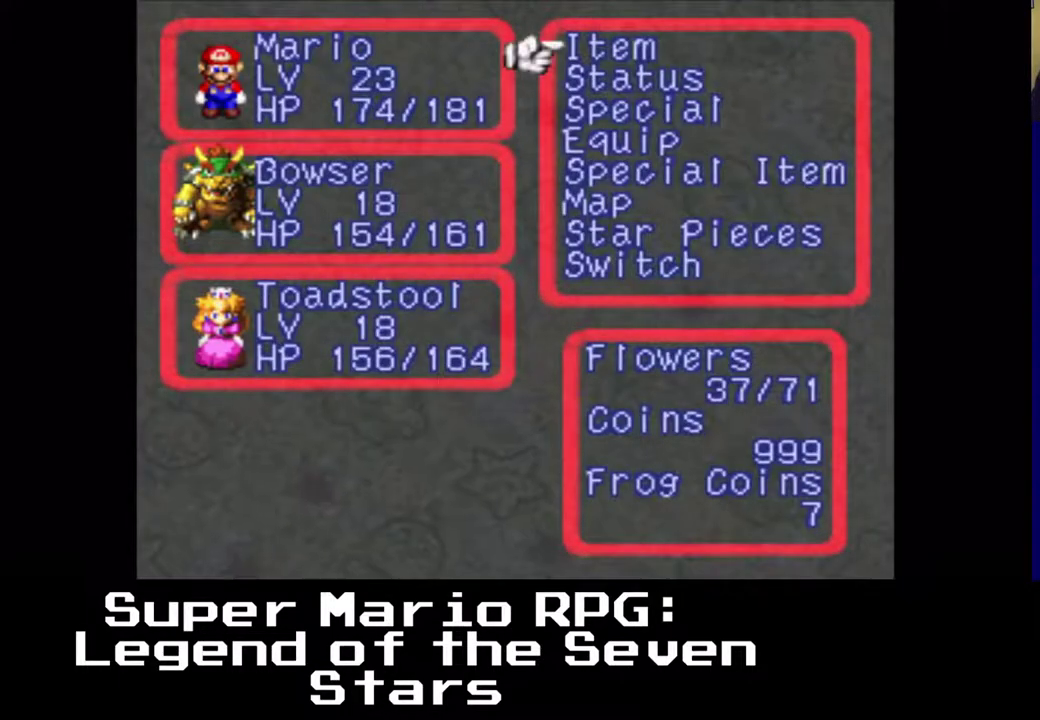
{"buttons": [], "left_stick": "center", "events": []}
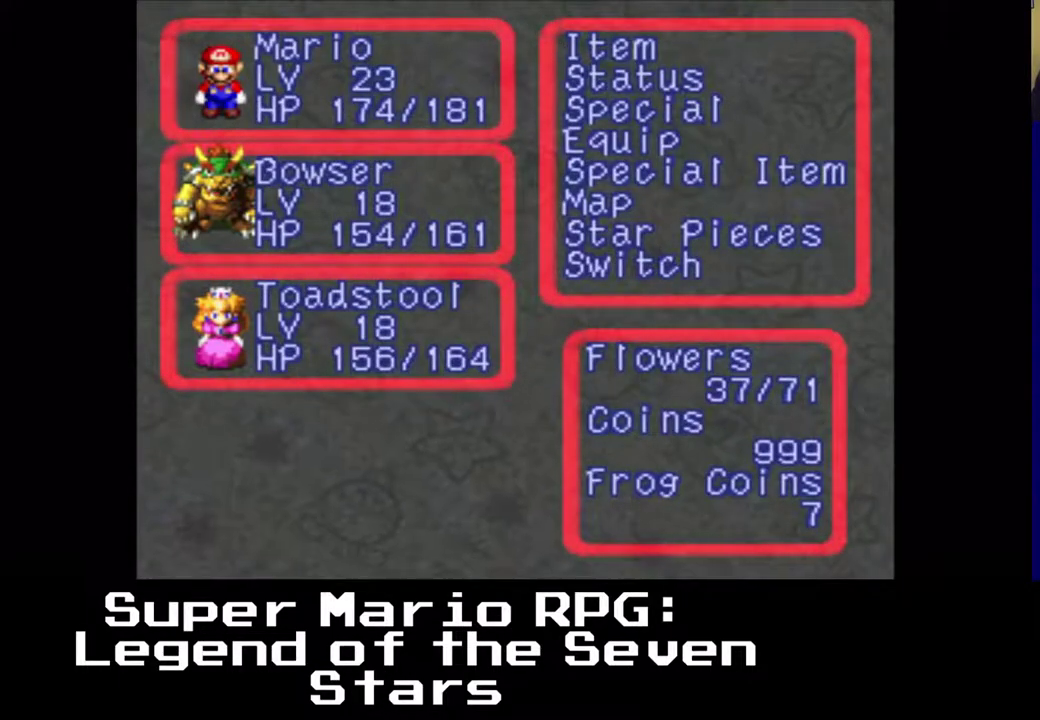
{"buttons": ["DPAD_DOWN"], "left_stick": "center", "events": [[450, "DPAD_DOWN", "down"]]}
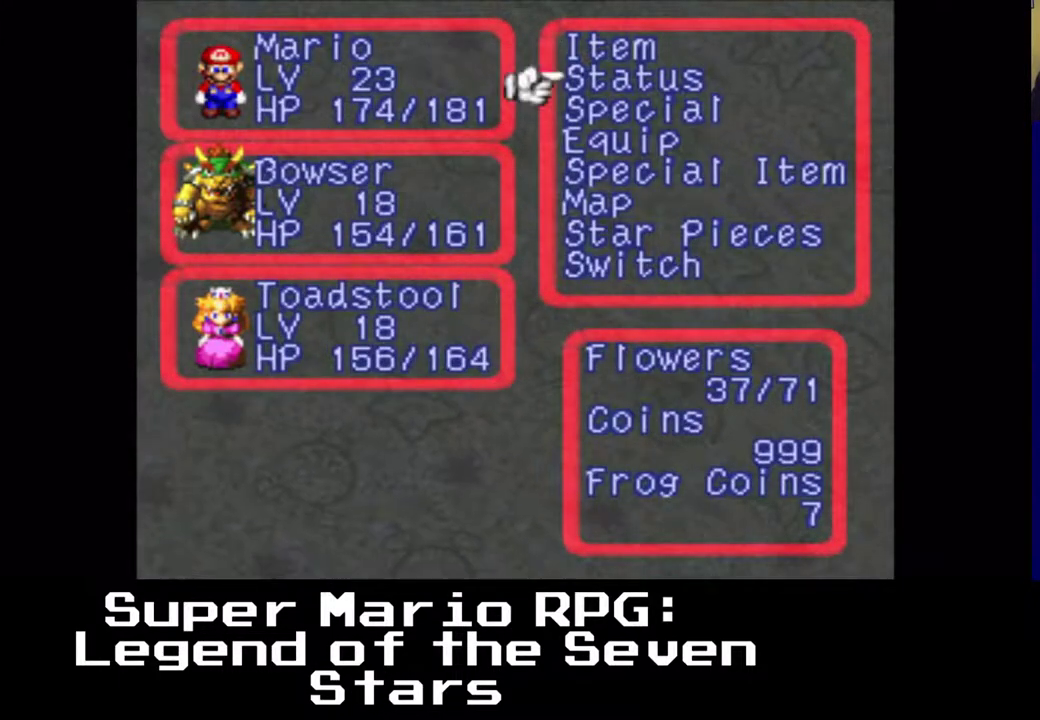
{"buttons": [], "left_stick": "center", "events": [[67, "DPAD_DOWN", "up"]]}
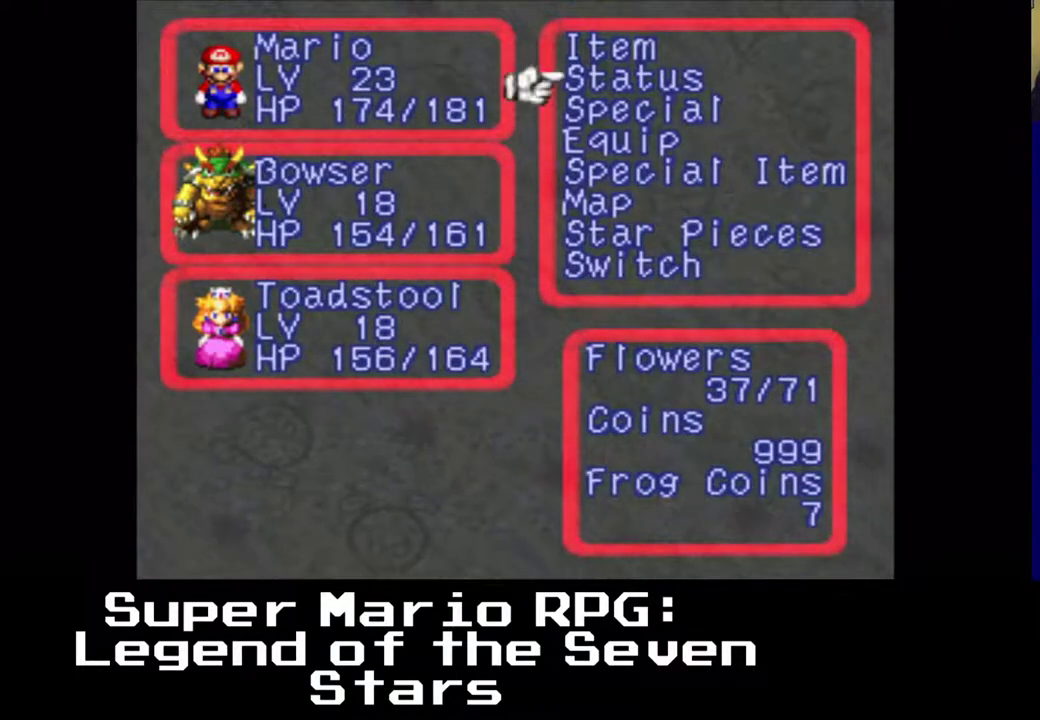
{"buttons": ["DPAD_DOWN"], "left_stick": "center", "events": [[183, "DPAD_DOWN", "down"], [300, "DPAD_DOWN", "up"], [433, "DPAD_DOWN", "down"]]}
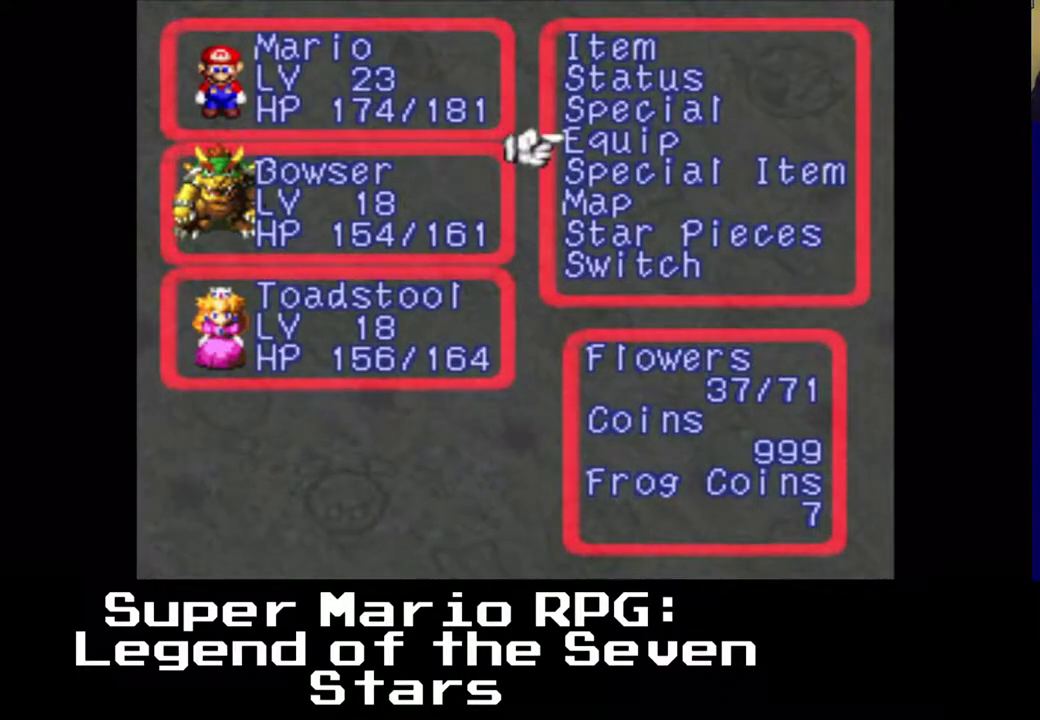
{"buttons": [], "left_stick": "center", "events": [[50, "DPAD_DOWN", "up"], [117, "B", "down"], [217, "B", "up"]]}
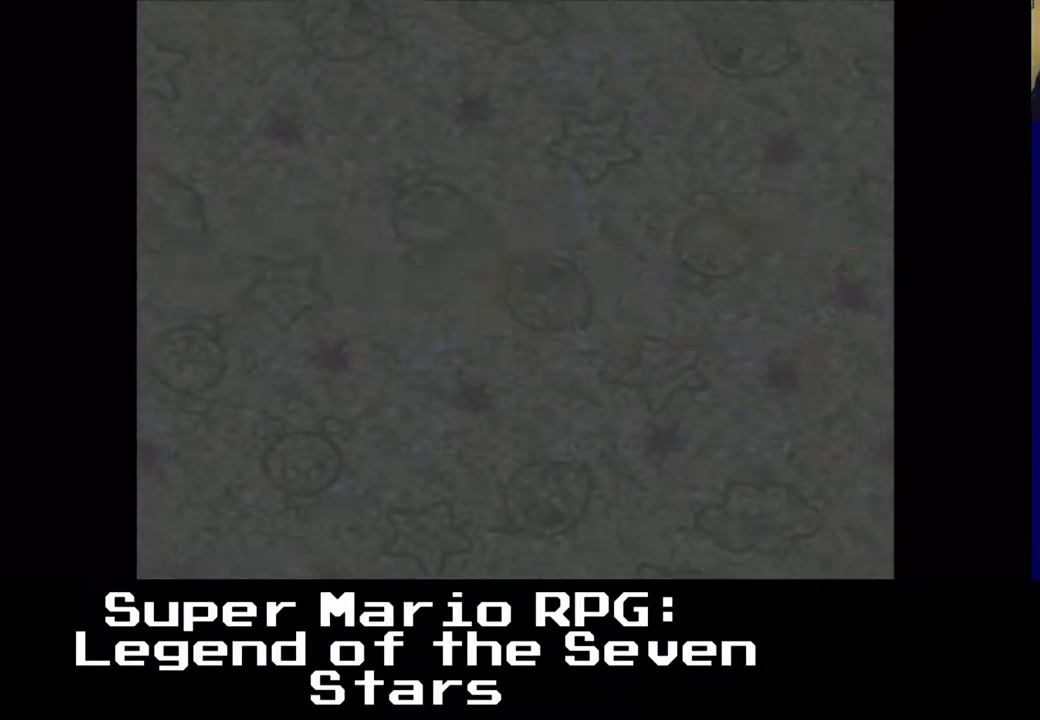
{"buttons": [], "left_stick": "center", "events": []}
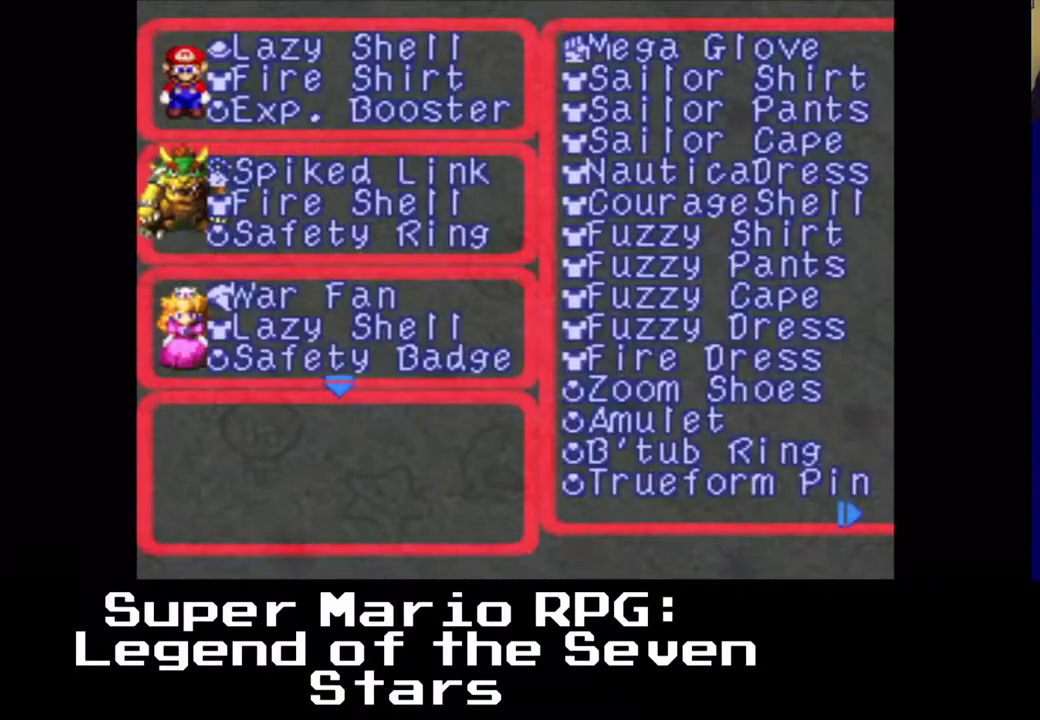
{"buttons": ["DPAD_DOWN"], "left_stick": "center", "events": [[233, "DPAD_DOWN", "down"], [367, "DPAD_DOWN", "up"], [483, "DPAD_DOWN", "down"]]}
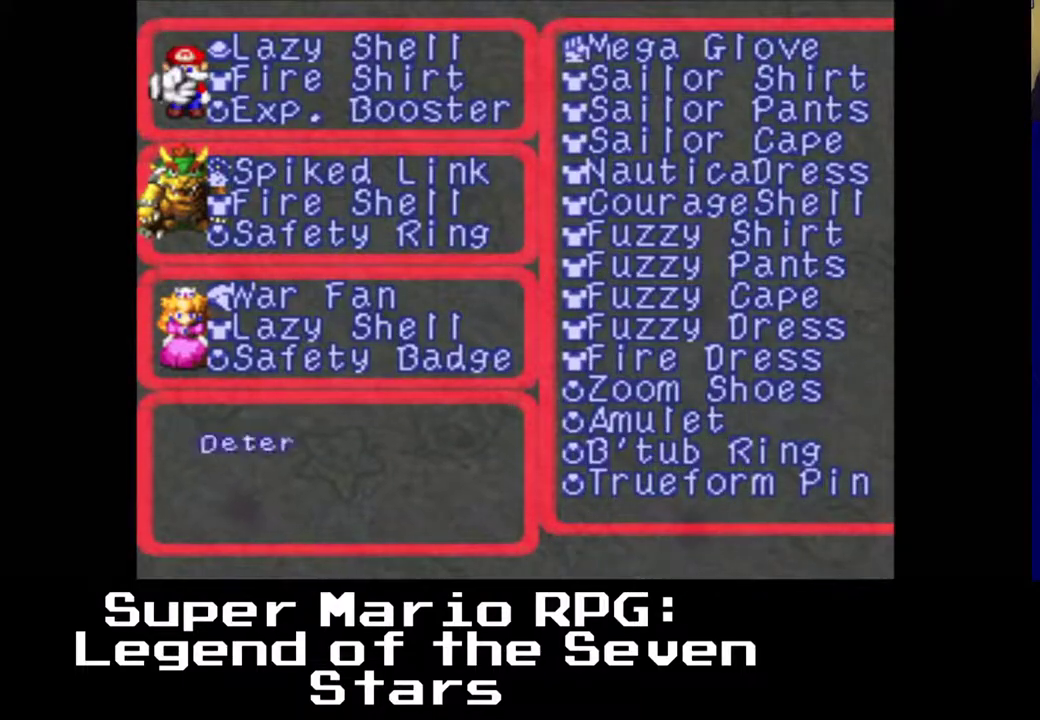
{"buttons": [], "left_stick": "center", "events": [[100, "DPAD_DOWN", "up"], [200, "DPAD_DOWN", "down"], [450, "DPAD_DOWN", "up"]]}
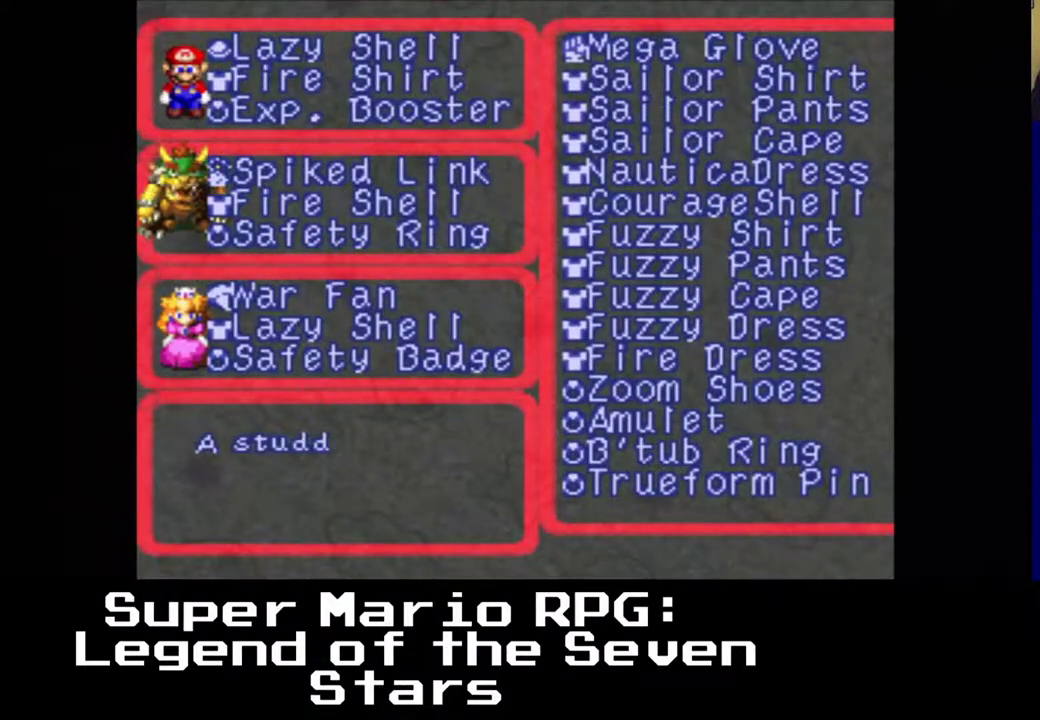
{"buttons": [], "left_stick": "center", "events": [[17, "B", "down"], [167, "B", "up"]]}
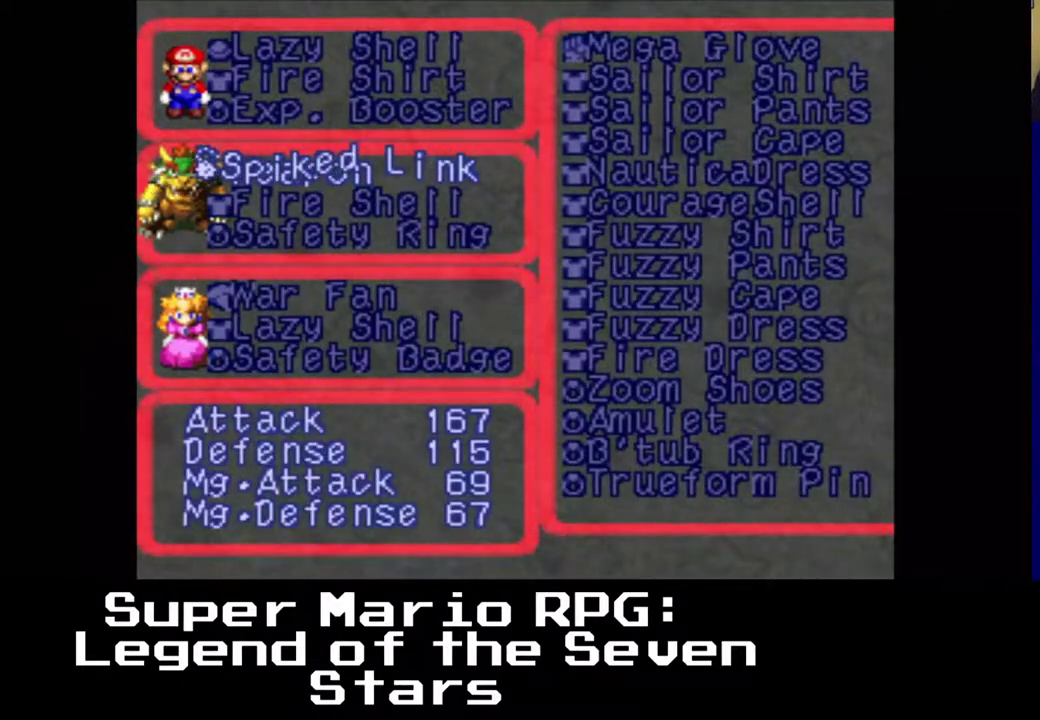
{"buttons": ["DPAD_RIGHT"], "left_stick": "center", "events": [[250, "DPAD_RIGHT", "down"]]}
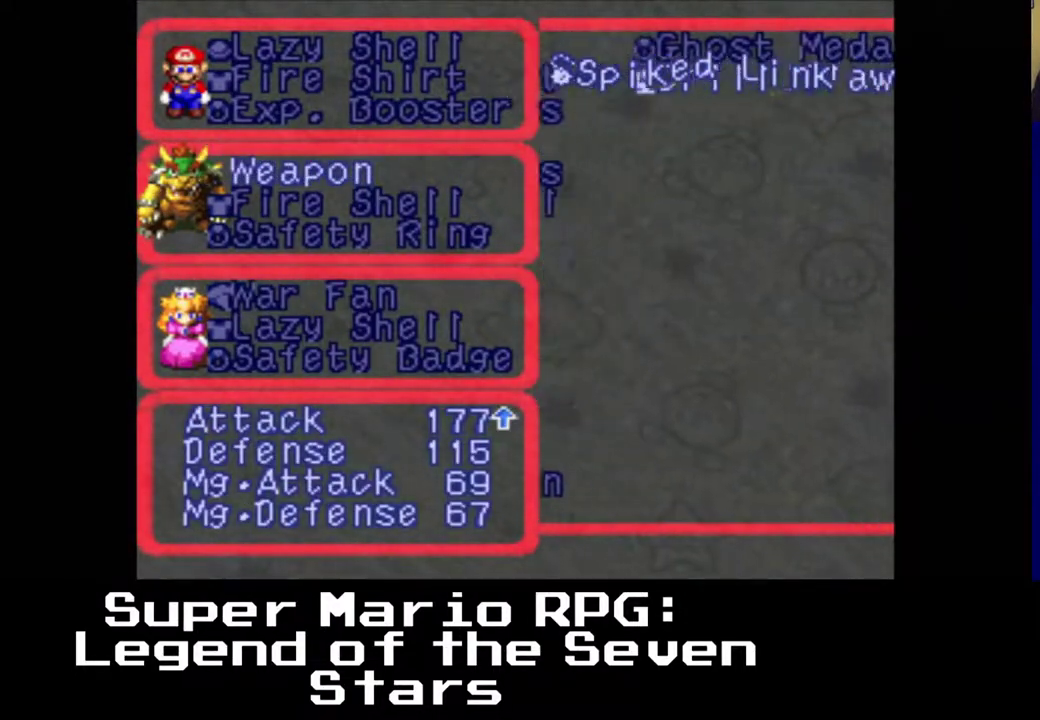
{"buttons": [], "left_stick": "center", "events": [[33, "DPAD_RIGHT", "up"]]}
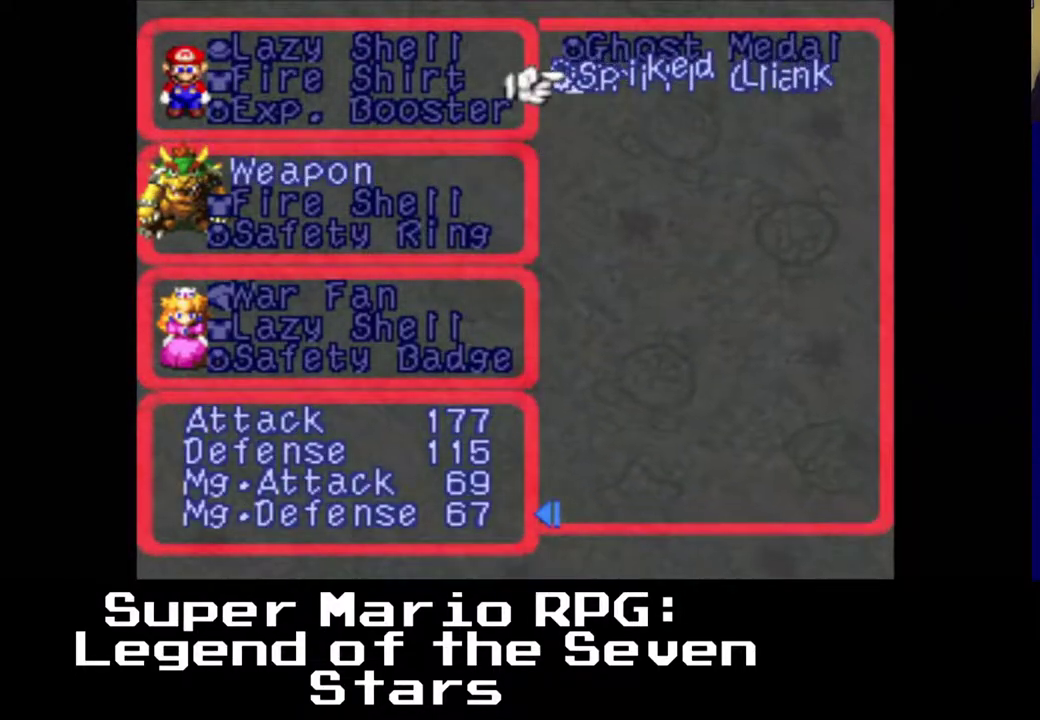
{"buttons": [], "left_stick": "center", "events": [[233, "B", "down"], [400, "B", "up"]]}
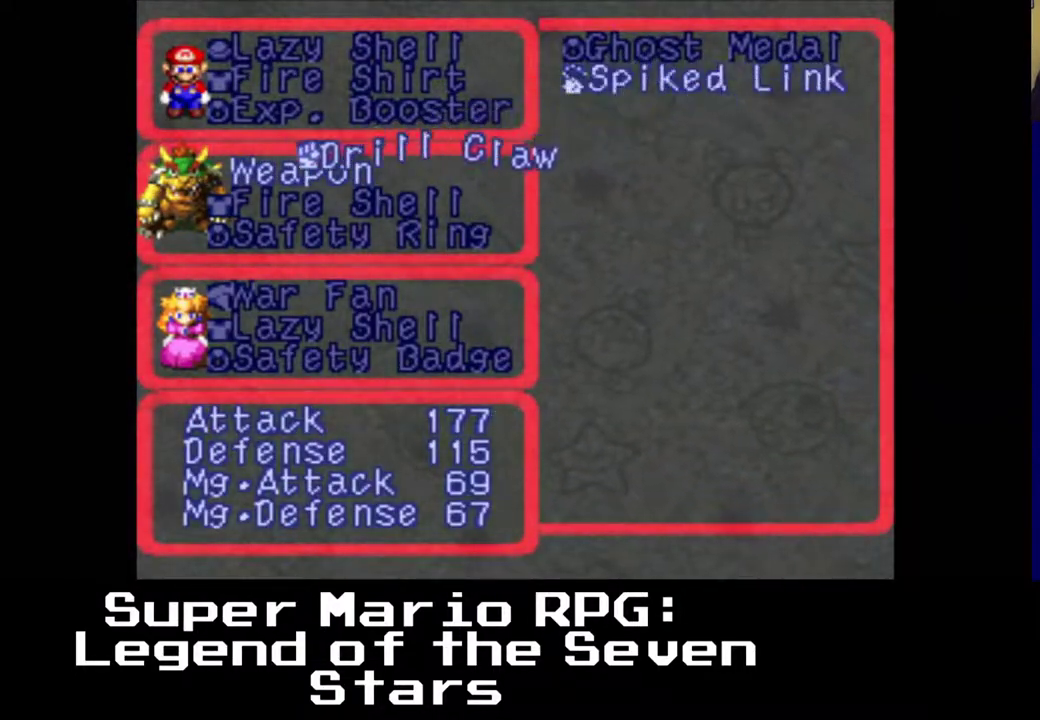
{"buttons": [], "left_stick": "center", "events": []}
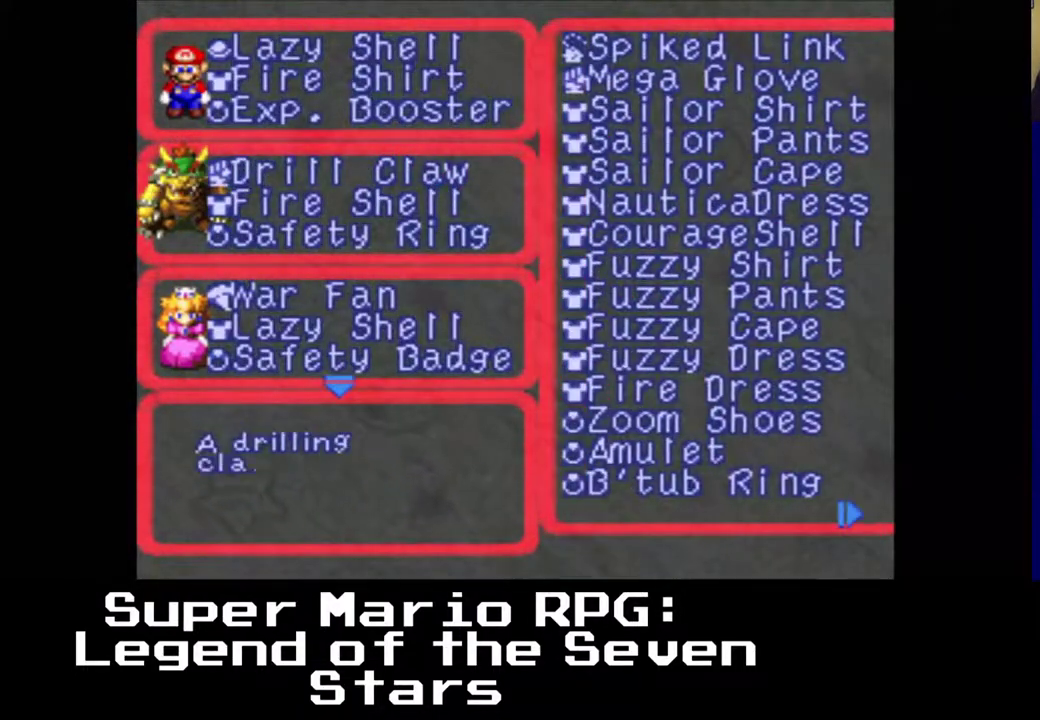
{"buttons": [], "left_stick": "center", "events": []}
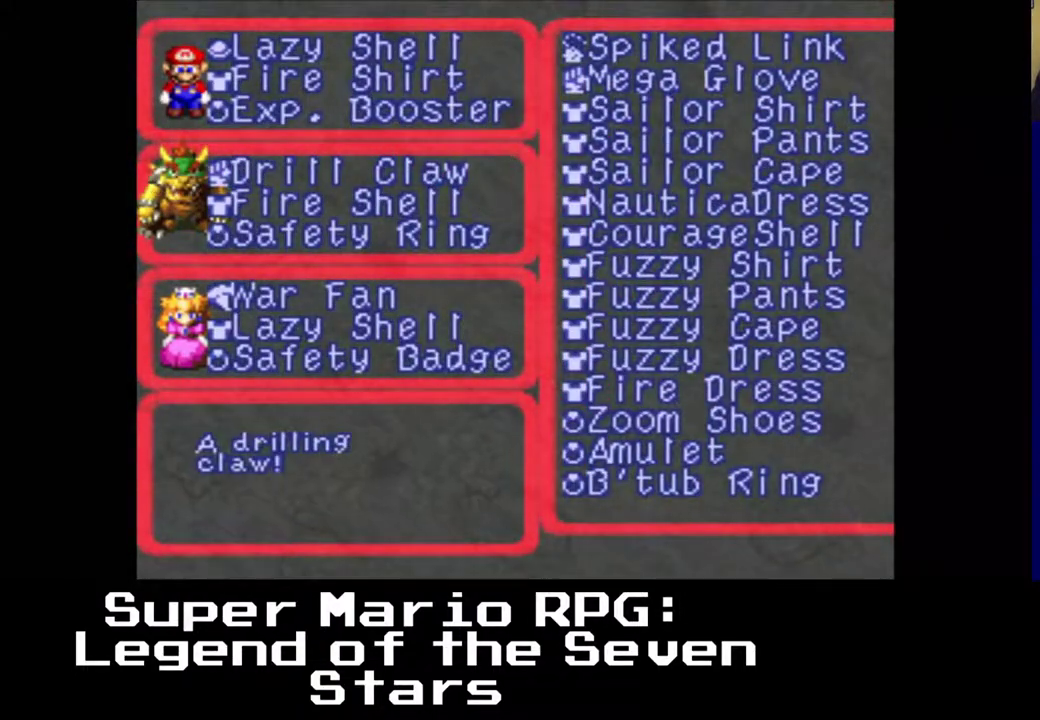
{"buttons": [], "left_stick": "center", "events": []}
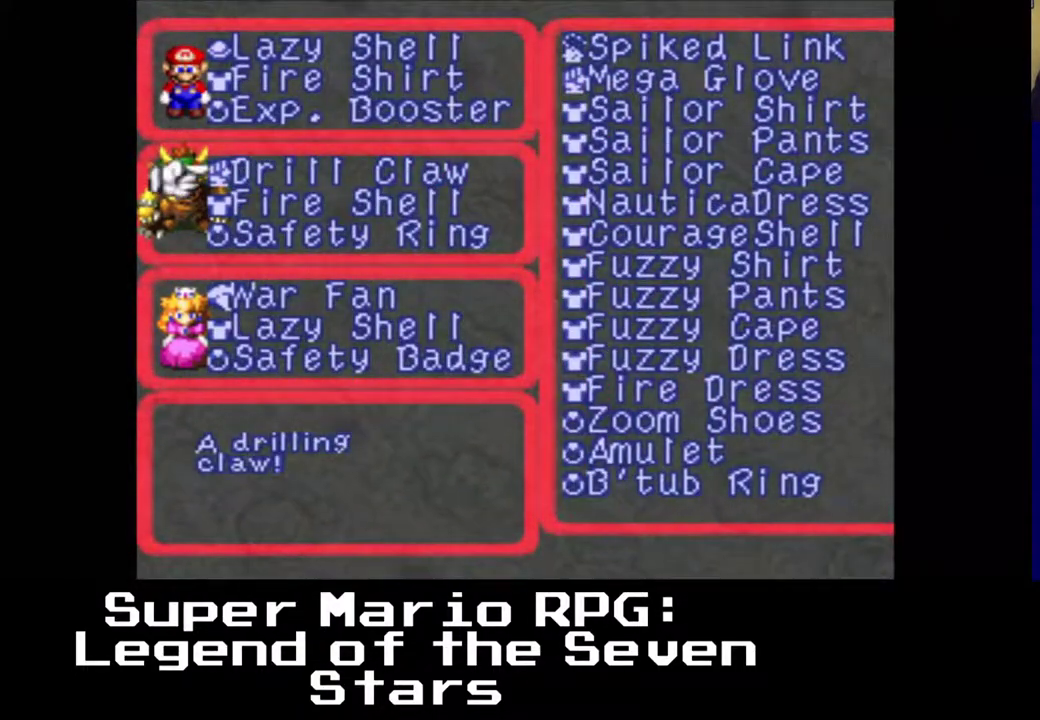
{"buttons": [], "left_stick": "center", "events": []}
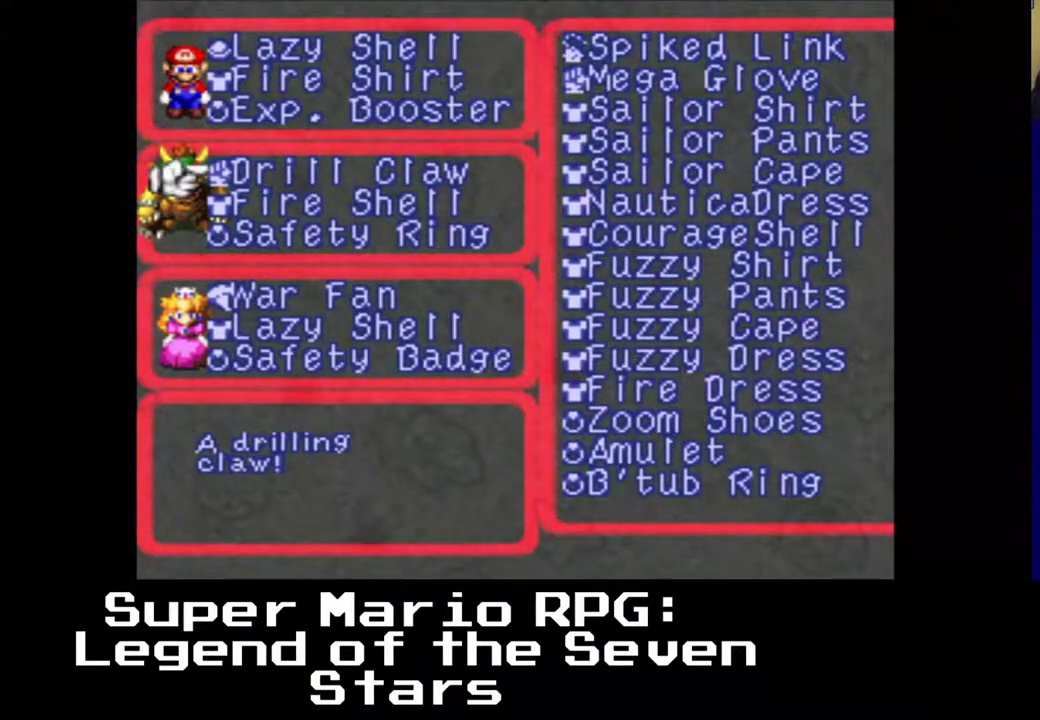
{"buttons": [], "left_stick": "center", "events": []}
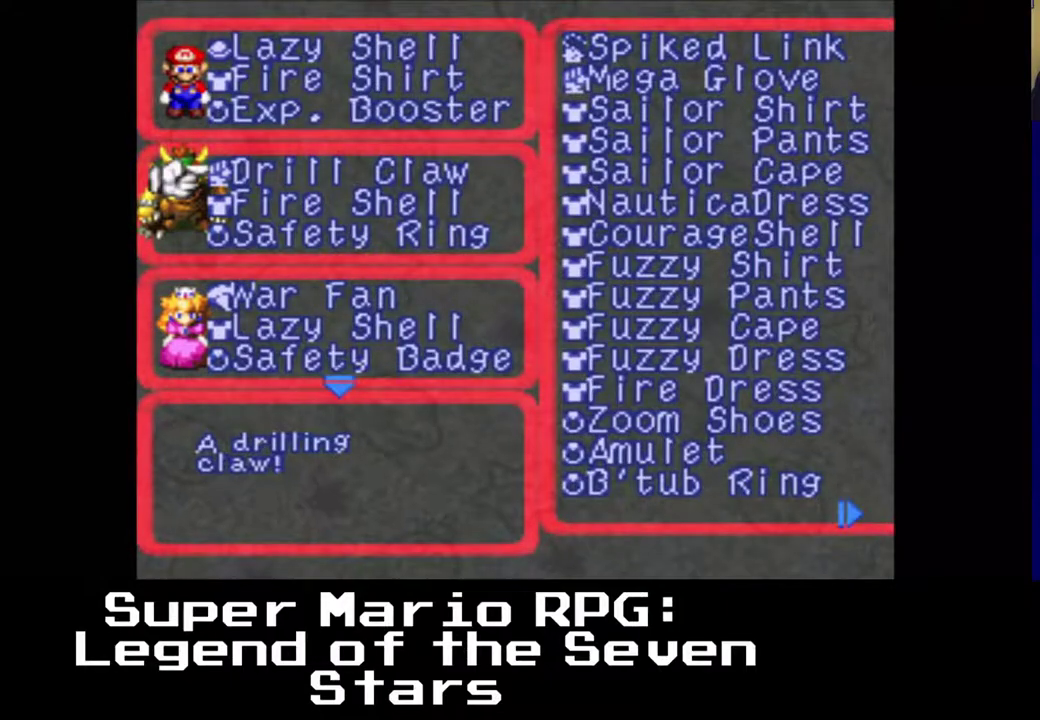
{"buttons": [], "left_stick": "center", "events": []}
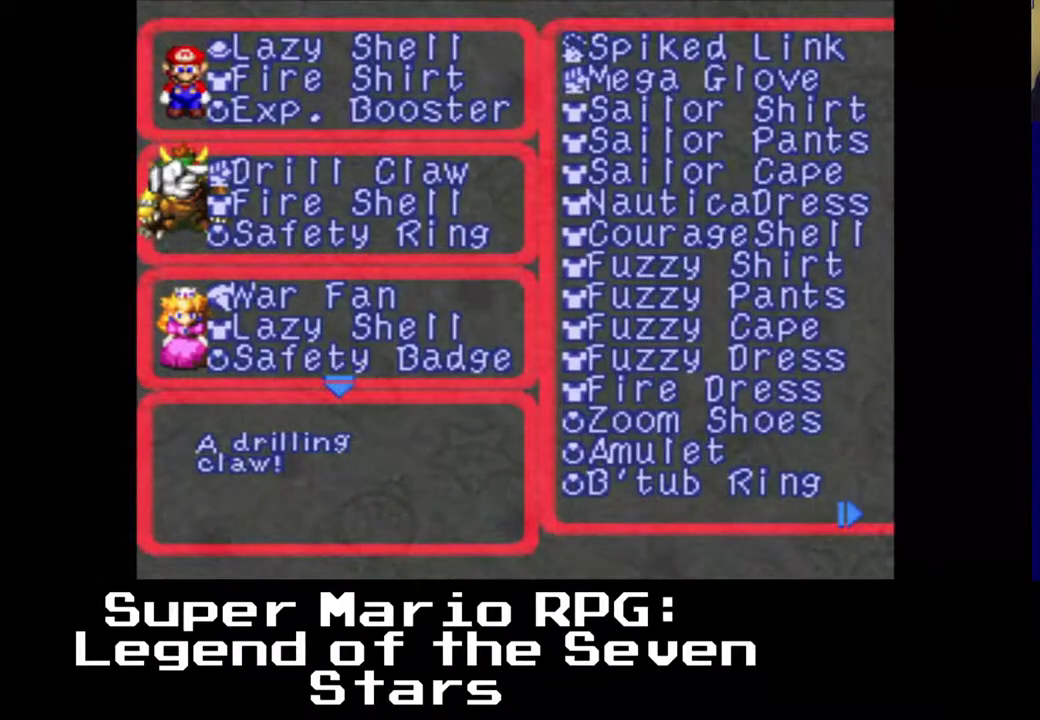
{"buttons": [], "left_stick": "center", "events": []}
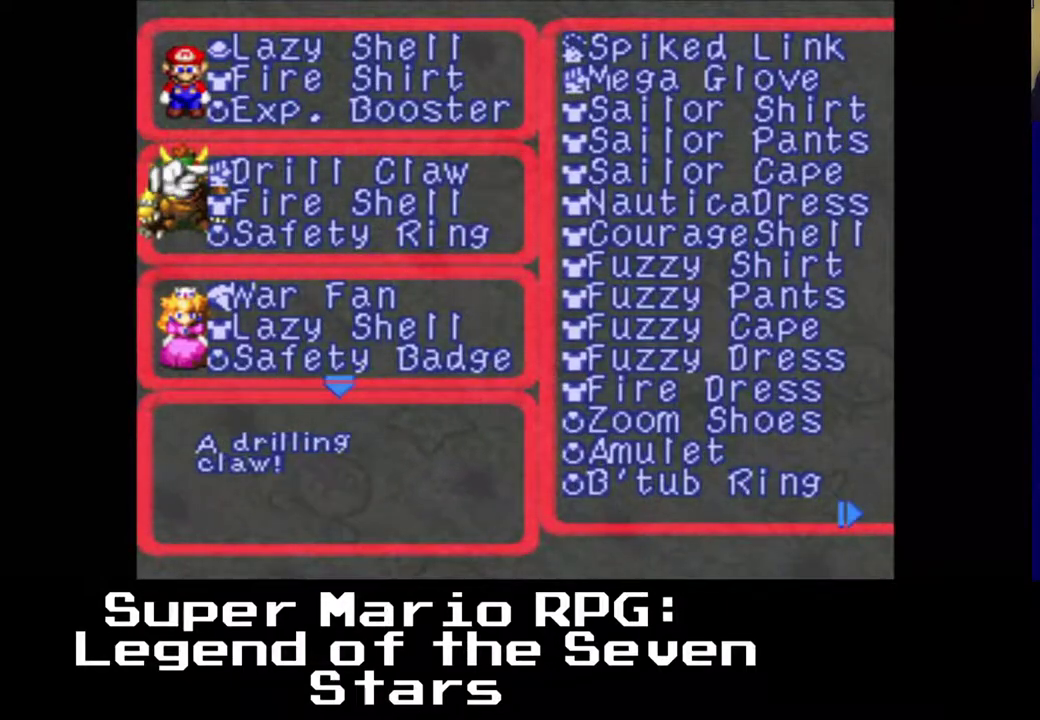
{"buttons": [], "left_stick": "center", "events": [[200, "A", "down"], [350, "A", "up"]]}
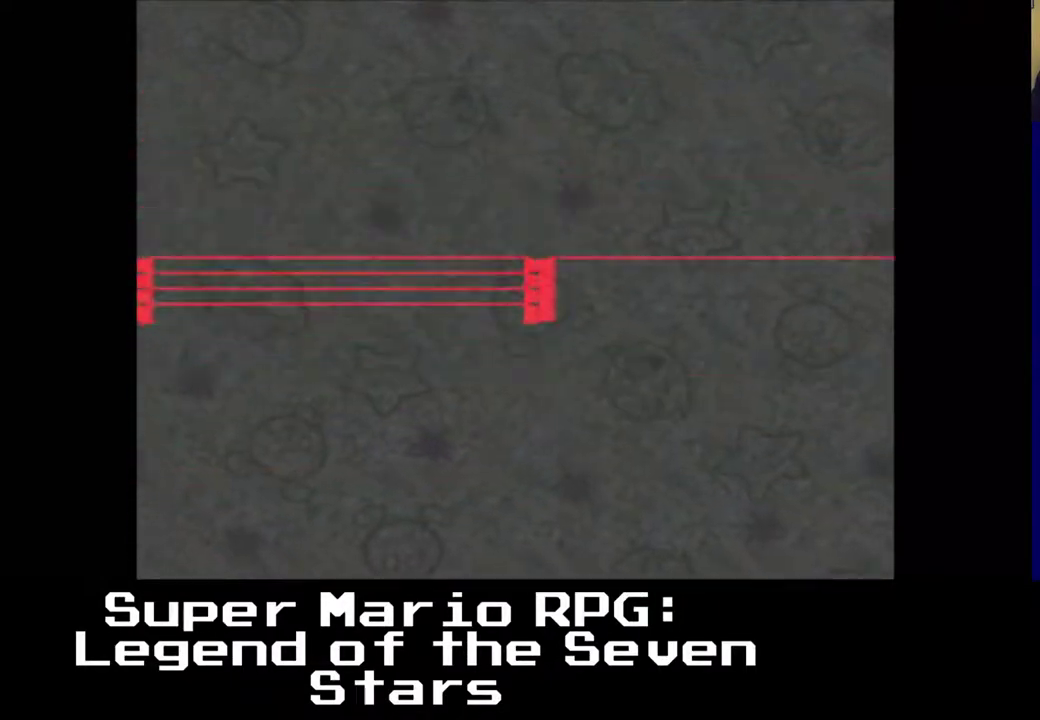
{"buttons": ["A"], "left_stick": "center", "events": [[500, "A", "down"]]}
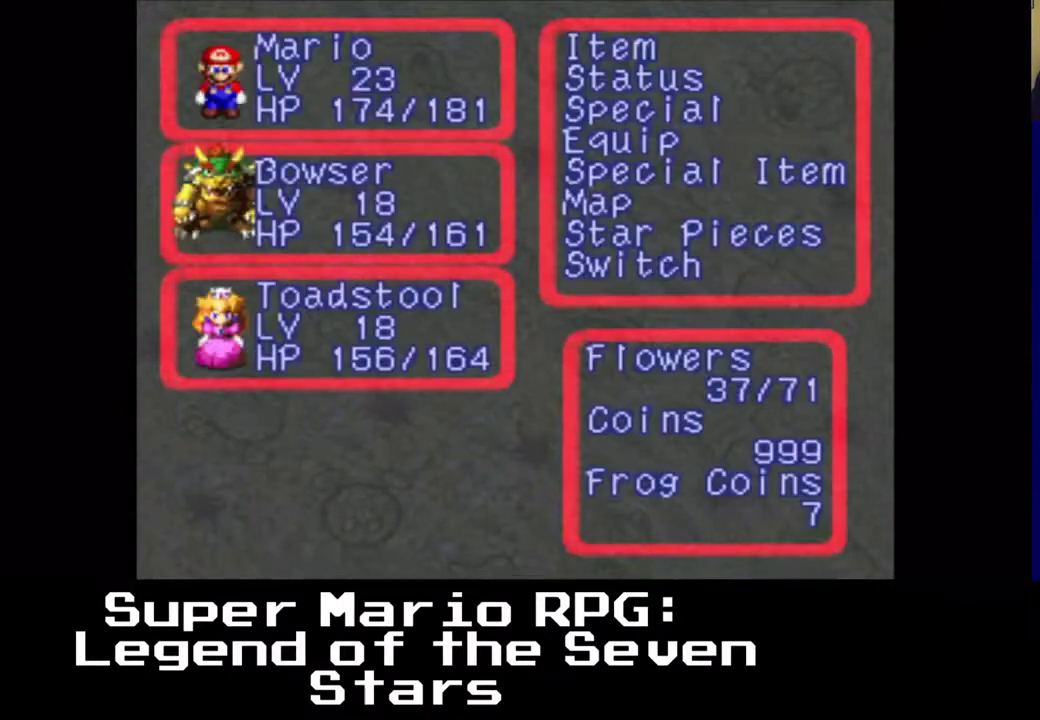
{"buttons": [], "left_stick": "center", "events": [[200, "A", "up"]]}
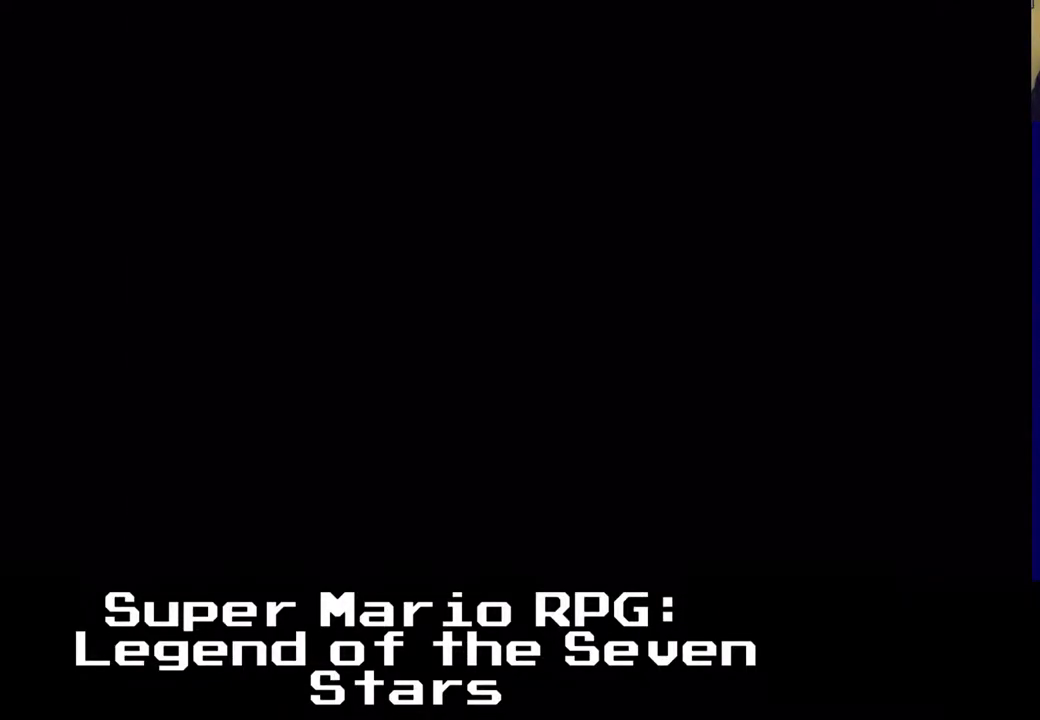
{"buttons": [], "left_stick": "center", "events": []}